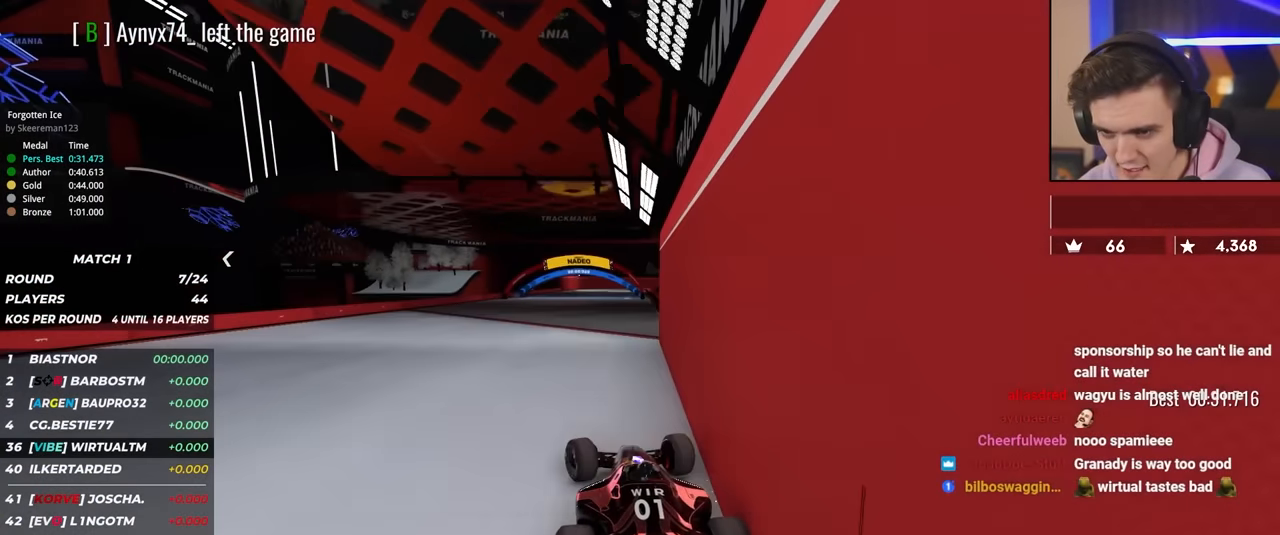
Gameplay with keyboard; each line is a JSON object with the keys held at the frame after it. "events" lists presses ("down") and releases ("up") of "brake", "down", "left", "right" and "up" between this image and that frame as [ms after this image, input, new state], when the widget could be followed in between. No other keys are recorded. Mouse input is not recorded. Key names are as the overlay labels them; some are game actions (e.g. jump) rather than physical keys.
{"keys": ["left", "up"], "events": [[317, "right", "up"], [467, "left", "down"]]}
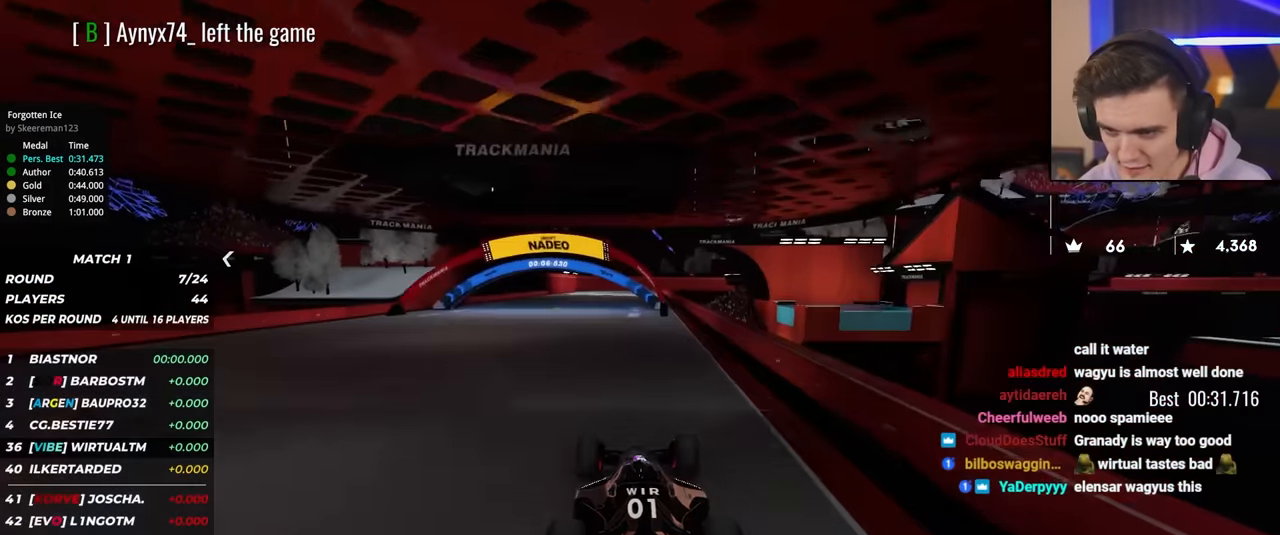
{"keys": ["up"], "events": [[67, "left", "up"], [150, "left", "down"], [301, "left", "up"]]}
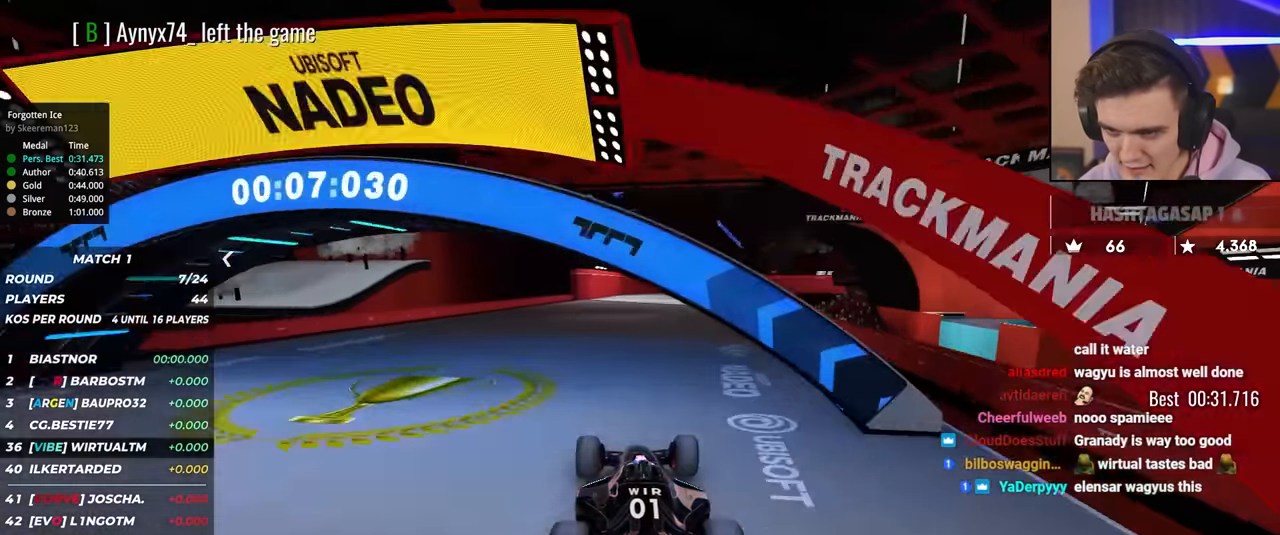
{"keys": ["up"], "events": [[216, "right", "down"], [266, "right", "up"]]}
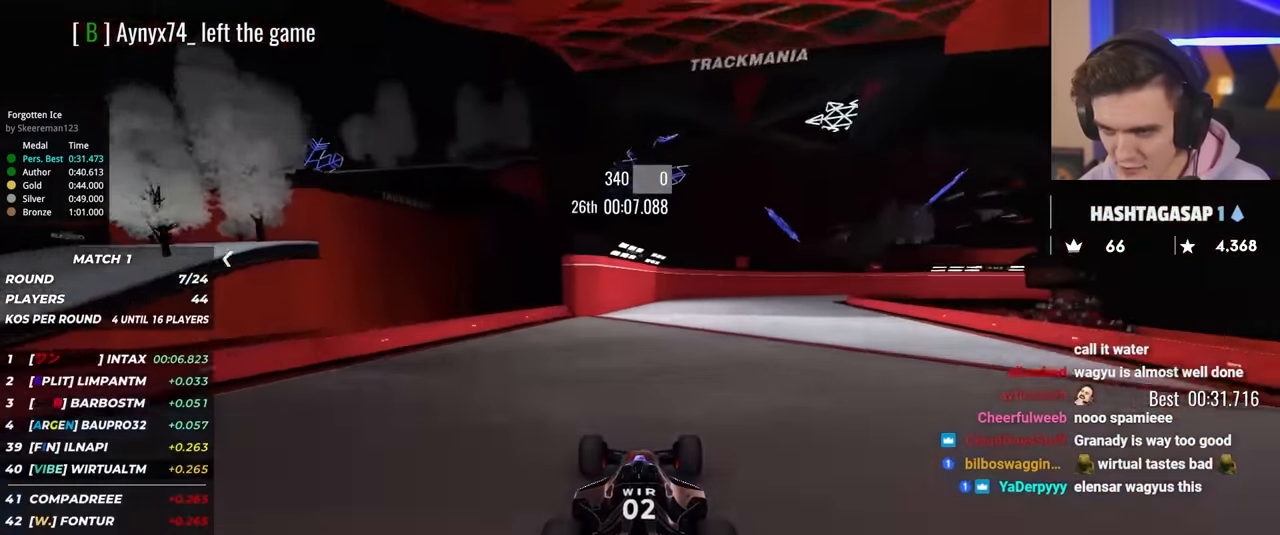
{"keys": ["up"], "events": [[84, "right", "down"], [234, "right", "up"]]}
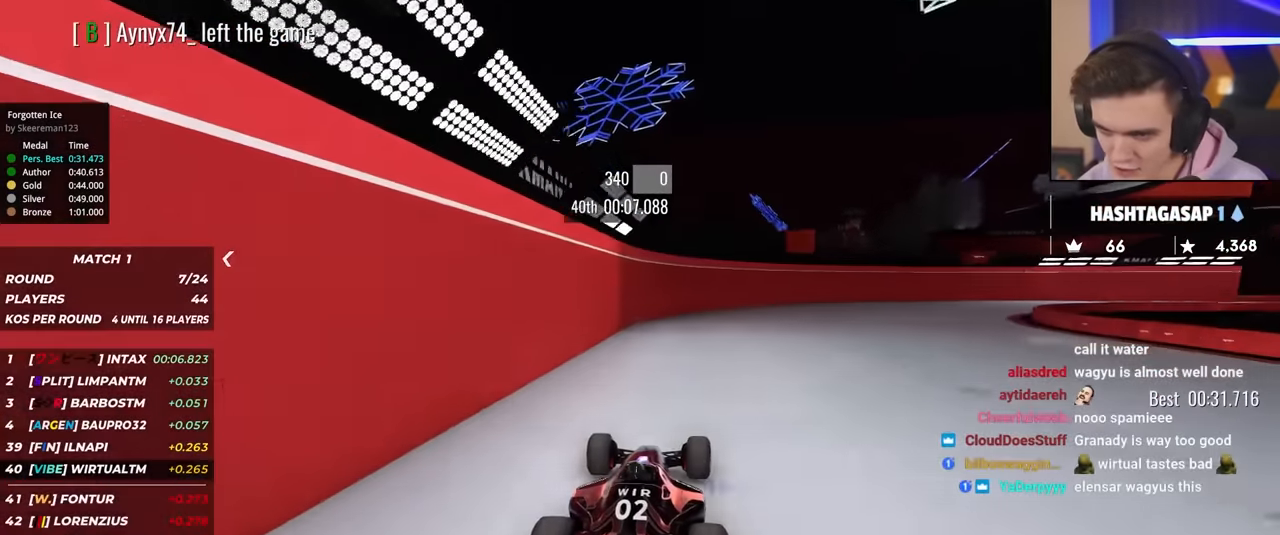
{"keys": ["right", "up"], "events": [[150, "right", "down"]]}
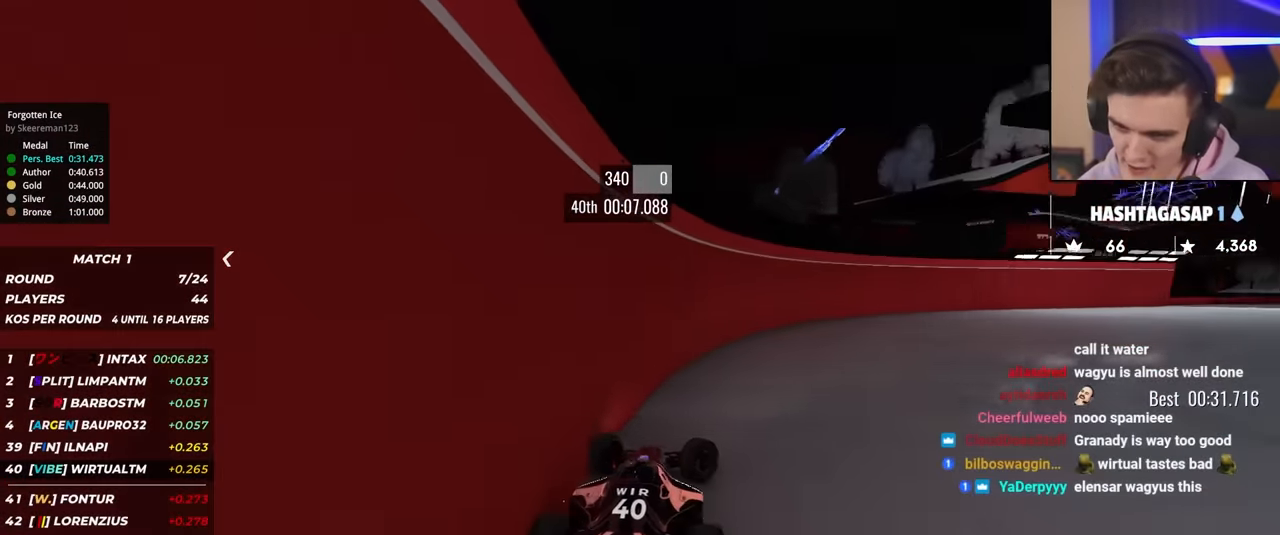
{"keys": ["right", "up"], "events": []}
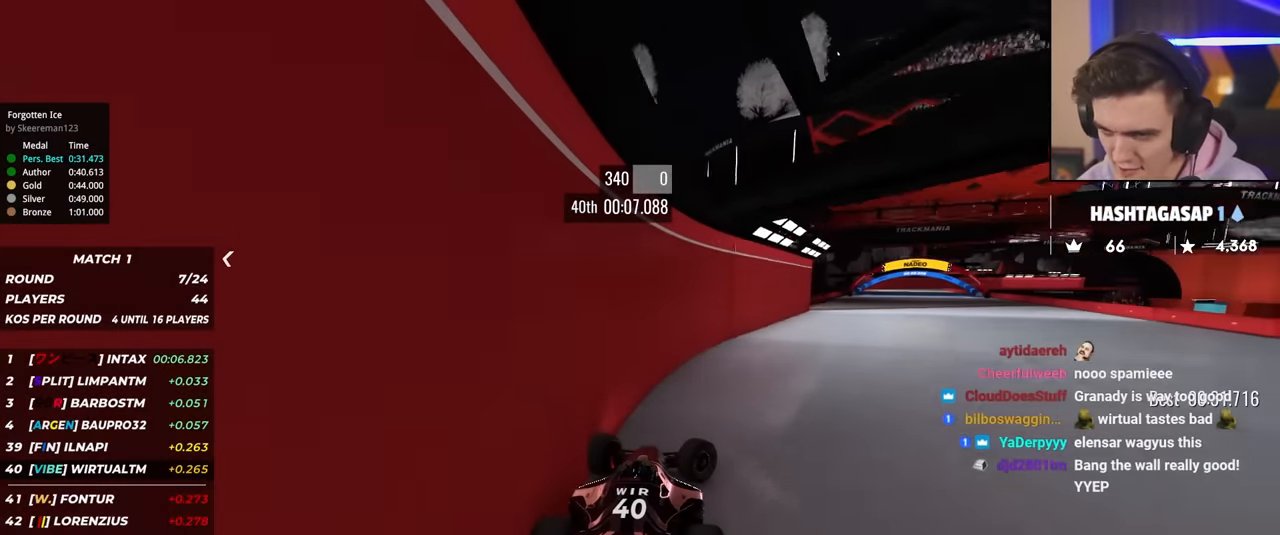
{"keys": ["left", "up"], "events": [[233, "right", "up"], [334, "left", "down"]]}
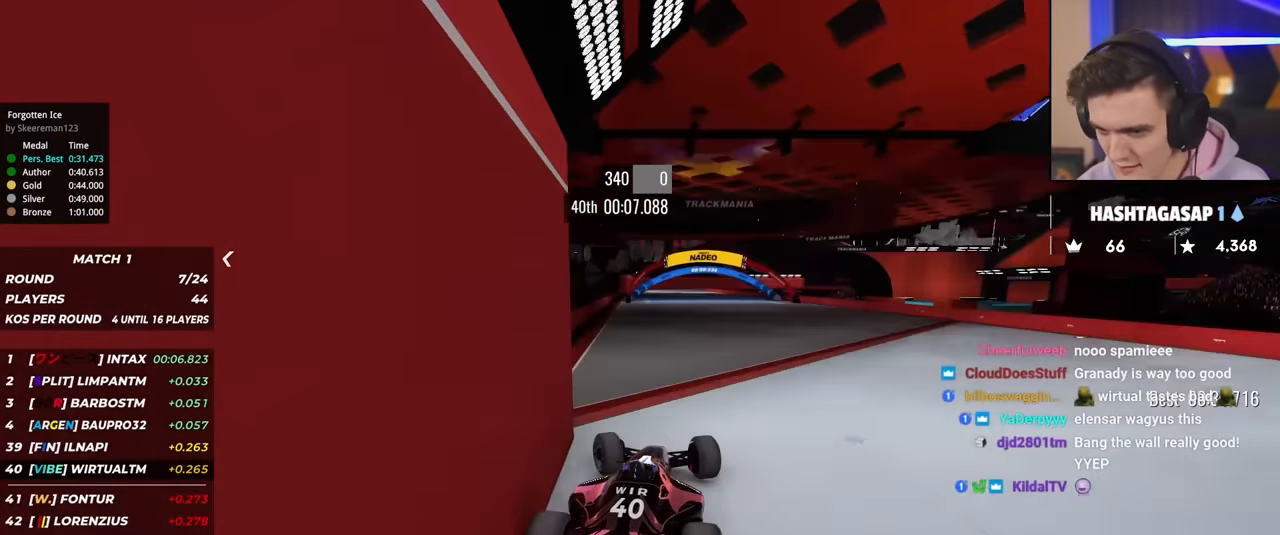
{"keys": ["up"], "events": [[50, "left", "up"]]}
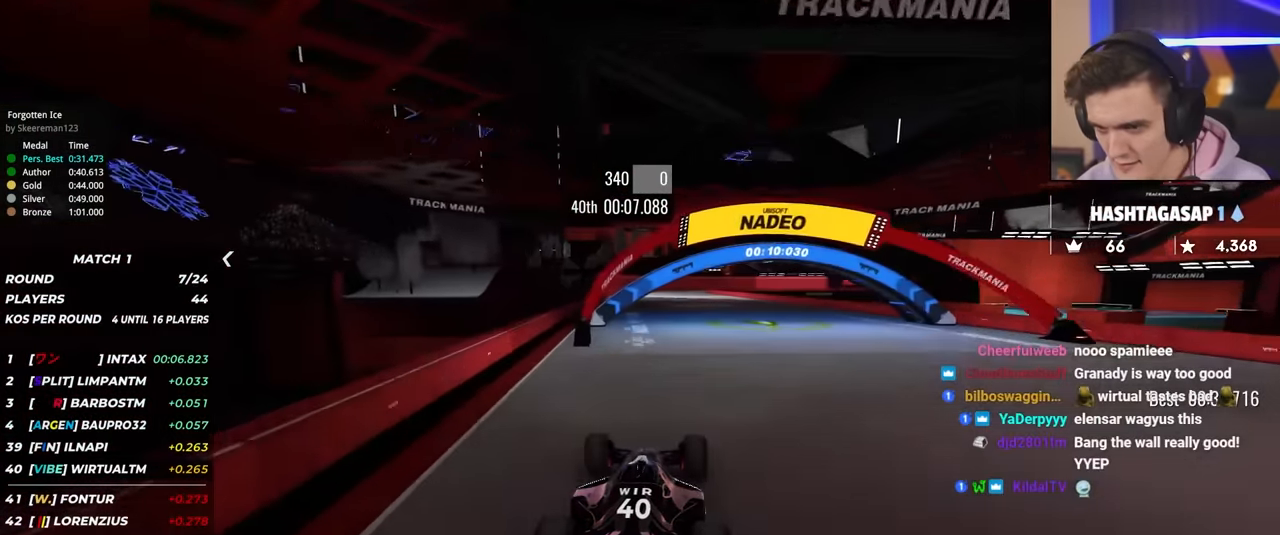
{"keys": ["up"], "events": [[117, "left", "down"], [217, "left", "up"], [451, "left", "down"], [501, "left", "up"]]}
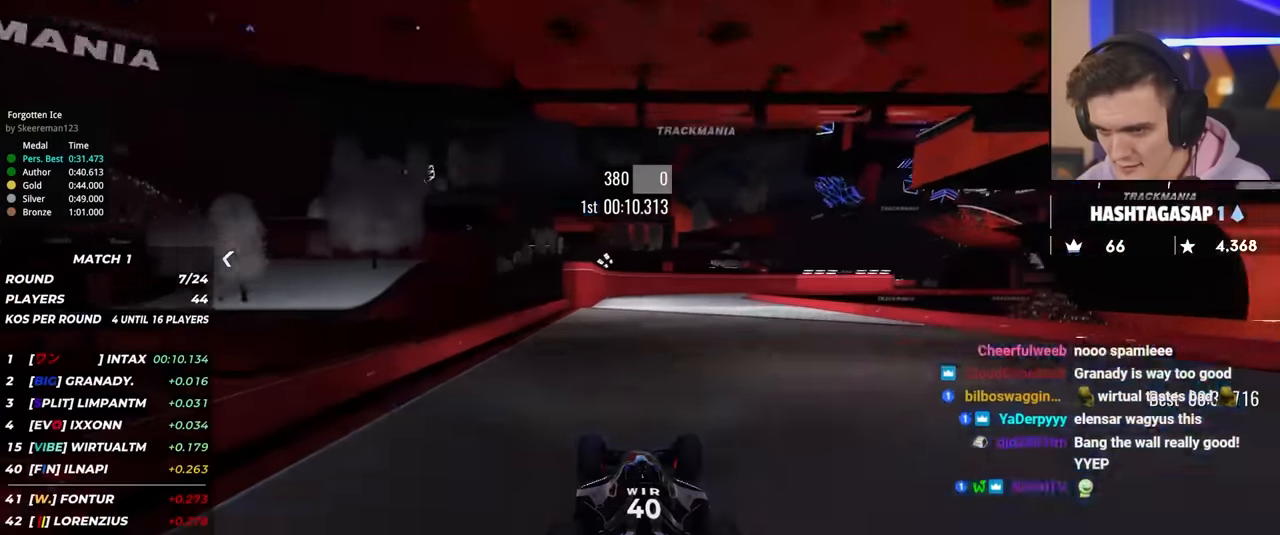
{"keys": ["right", "up"], "events": [[183, "right", "down"], [233, "right", "up"], [367, "left", "down"], [400, "left", "up"], [500, "right", "down"]]}
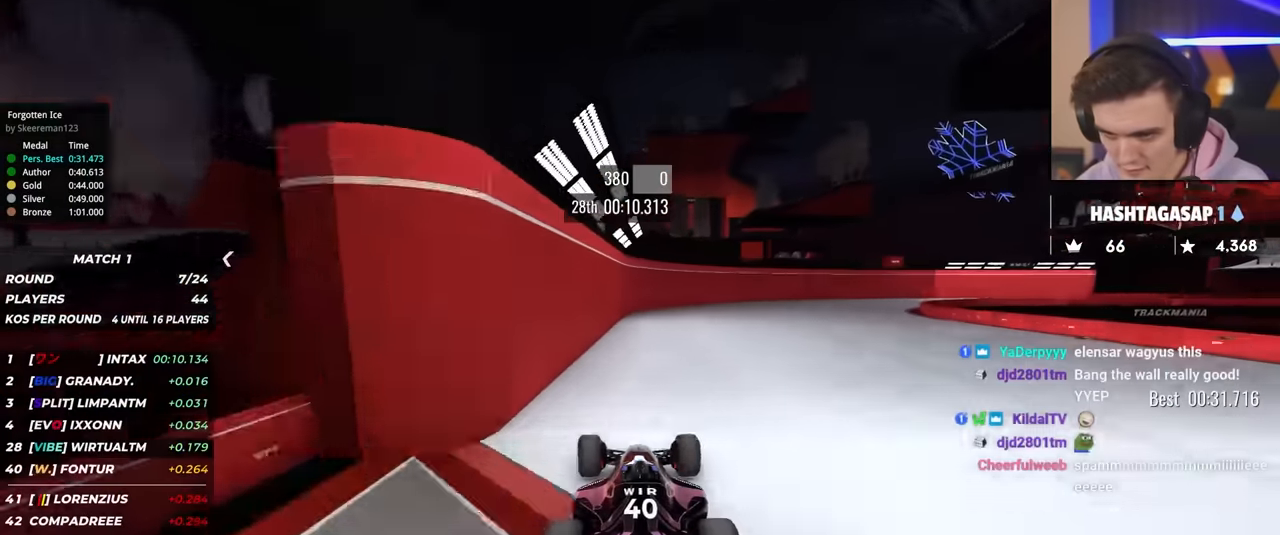
{"keys": ["right", "up"], "events": [[134, "right", "up"], [184, "right", "down"]]}
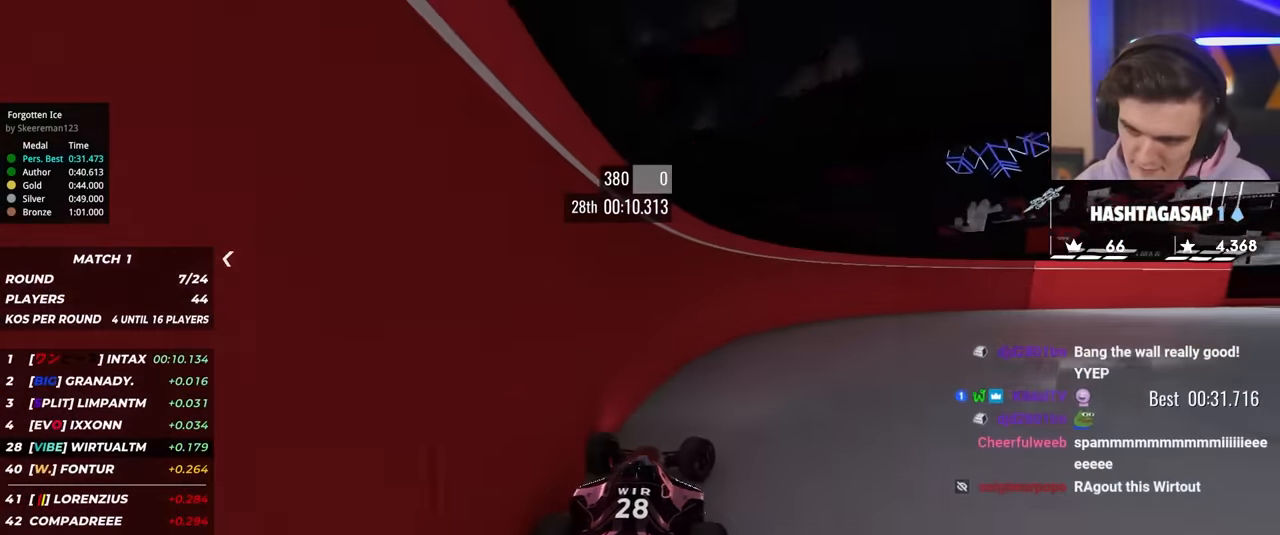
{"keys": ["right", "up"], "events": []}
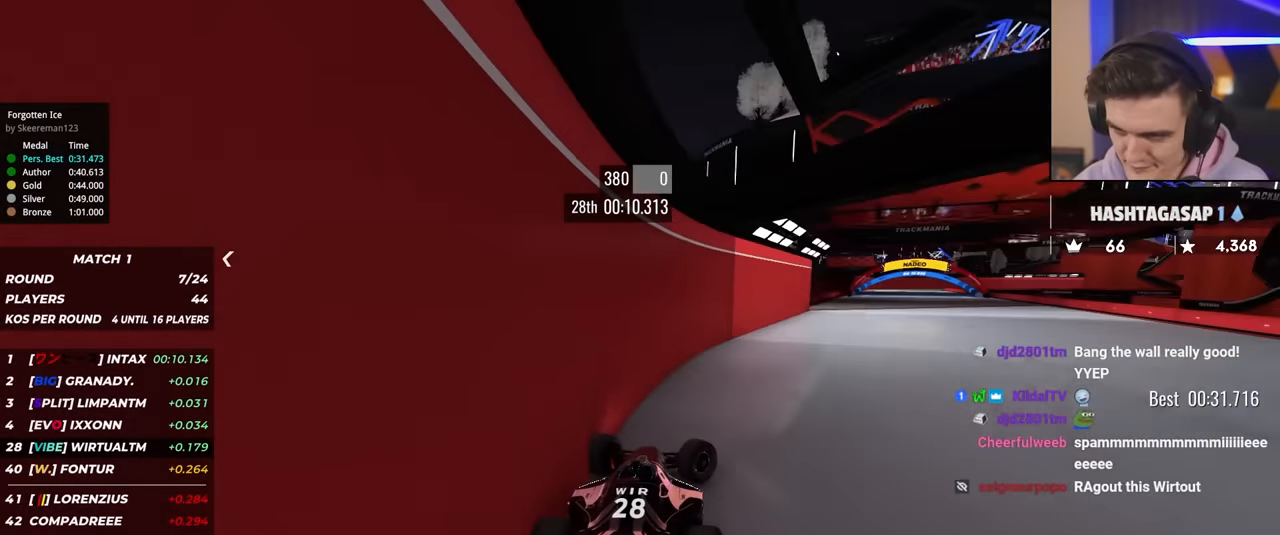
{"keys": ["left", "up"], "events": [[267, "right", "up"], [301, "left", "down"]]}
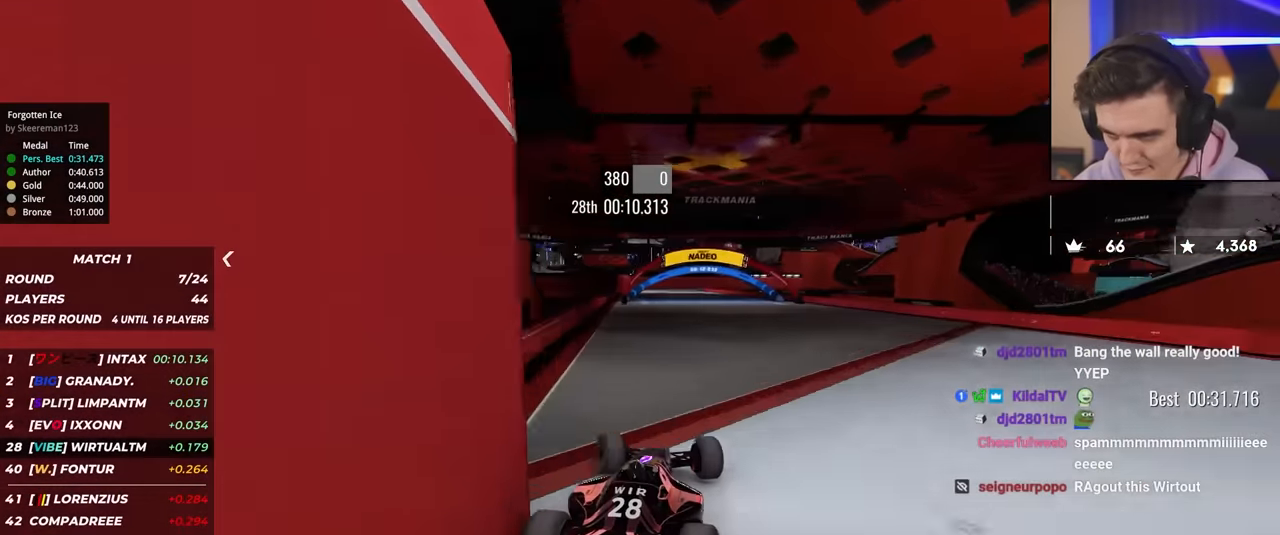
{"keys": ["up"], "events": [[83, "left", "up"], [367, "left", "down"], [417, "left", "up"]]}
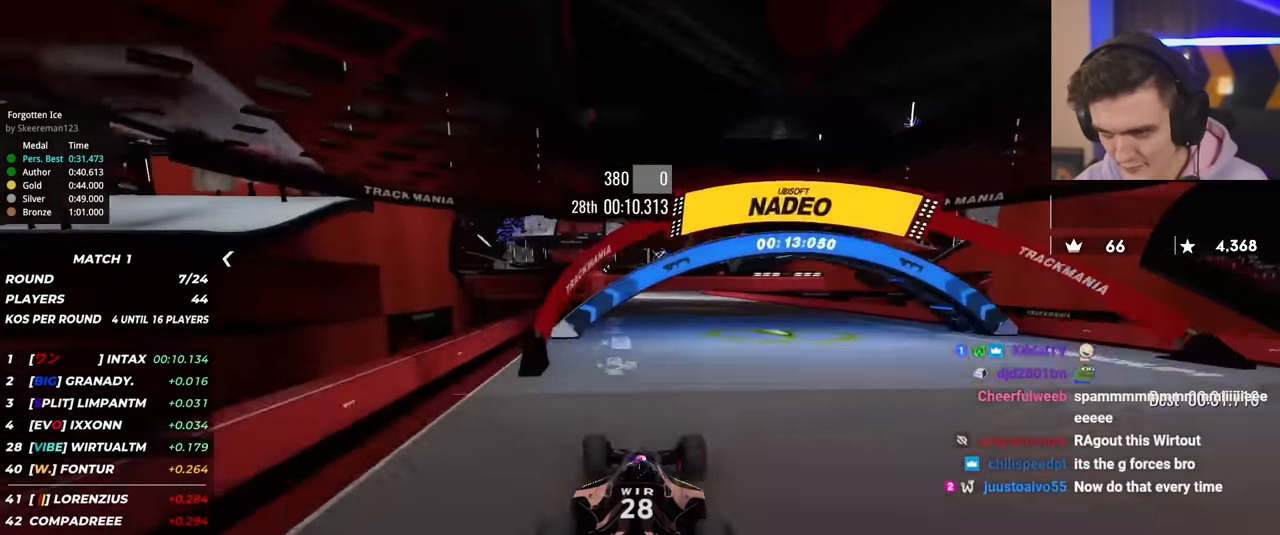
{"keys": ["right", "up"], "events": [[201, "left", "down"], [234, "left", "up"], [467, "right", "down"]]}
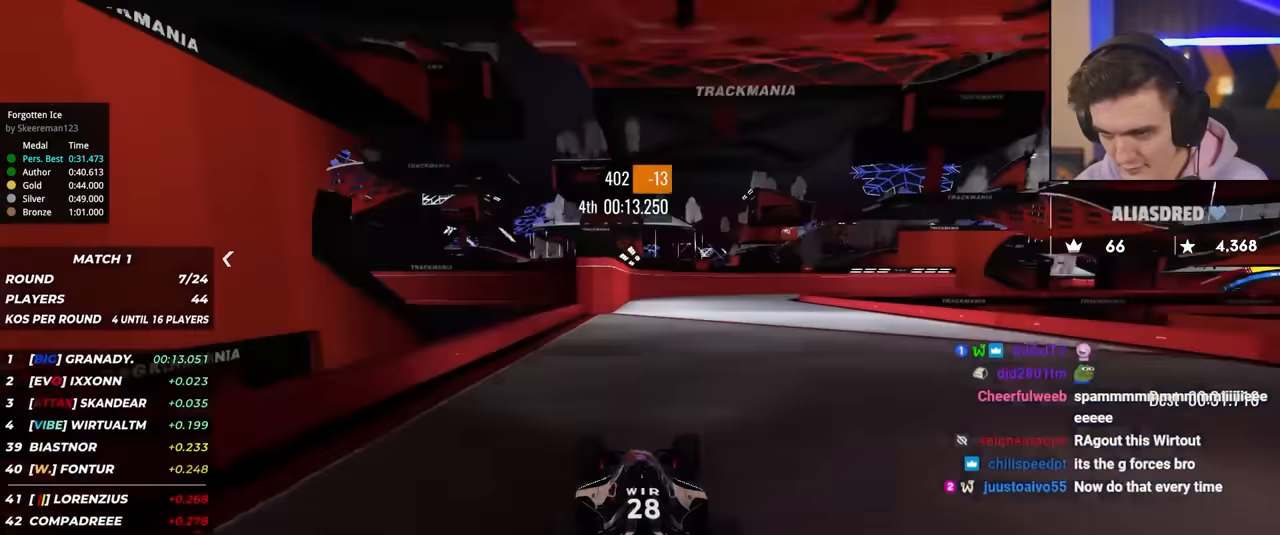
{"keys": ["right", "up"], "events": [[50, "right", "up"], [250, "left", "down"], [334, "left", "up"], [434, "right", "down"]]}
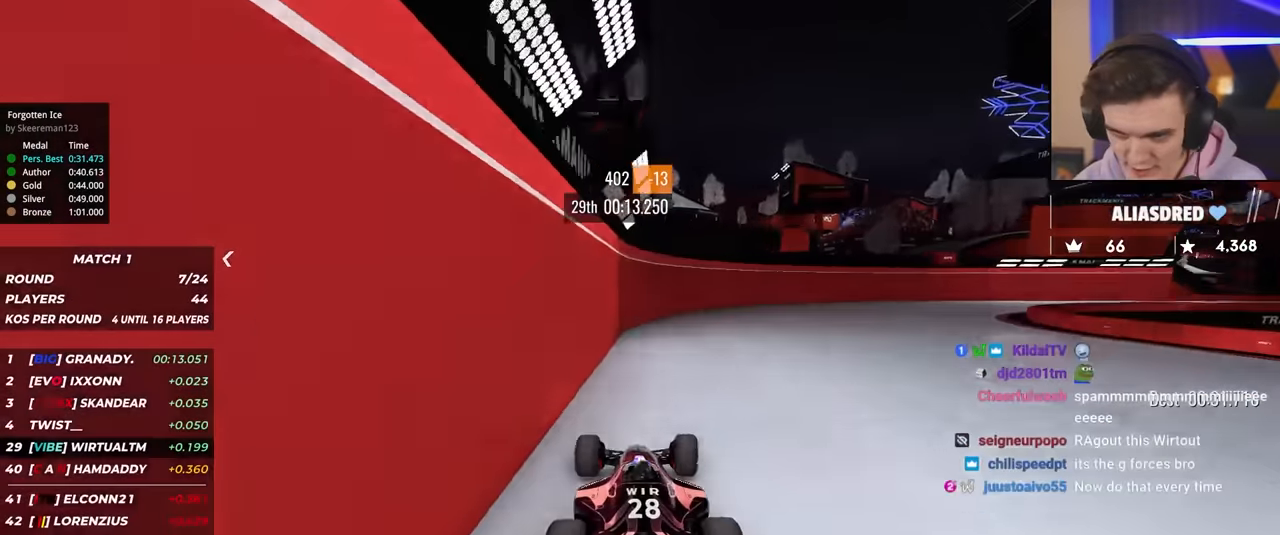
{"keys": ["right", "up"], "events": []}
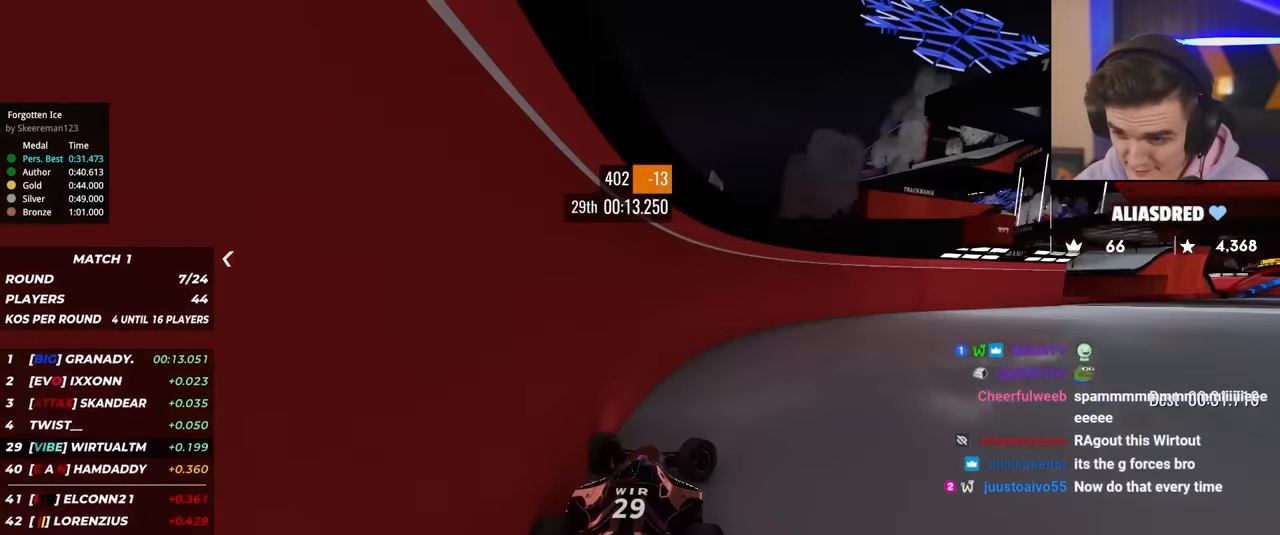
{"keys": ["right", "up"], "events": []}
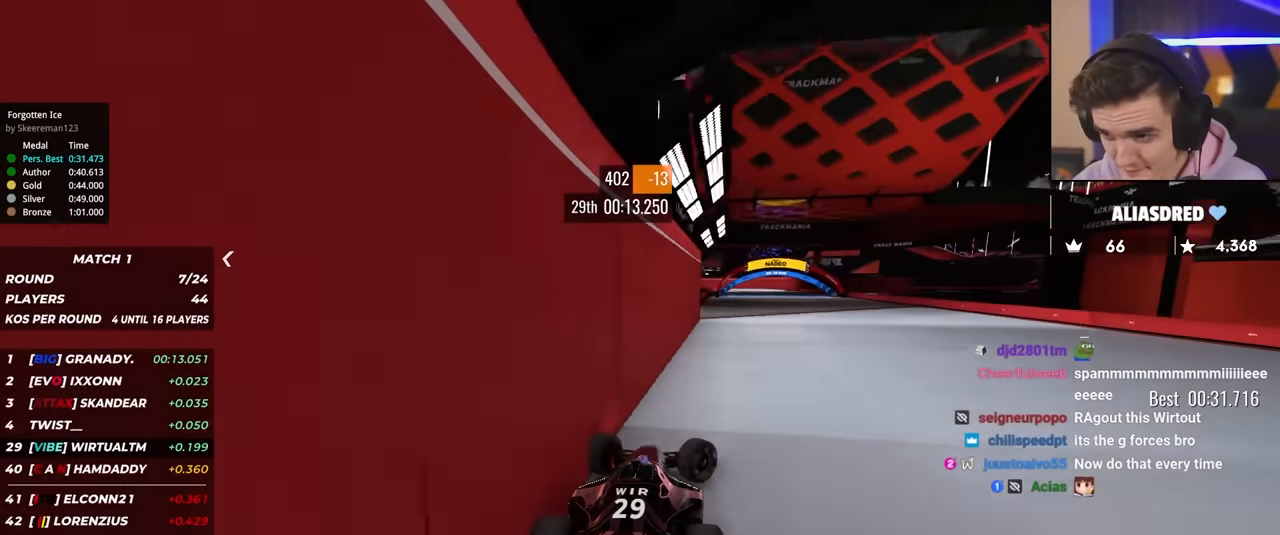
{"keys": ["up"], "events": [[50, "right", "up"], [100, "left", "down"], [434, "left", "up"]]}
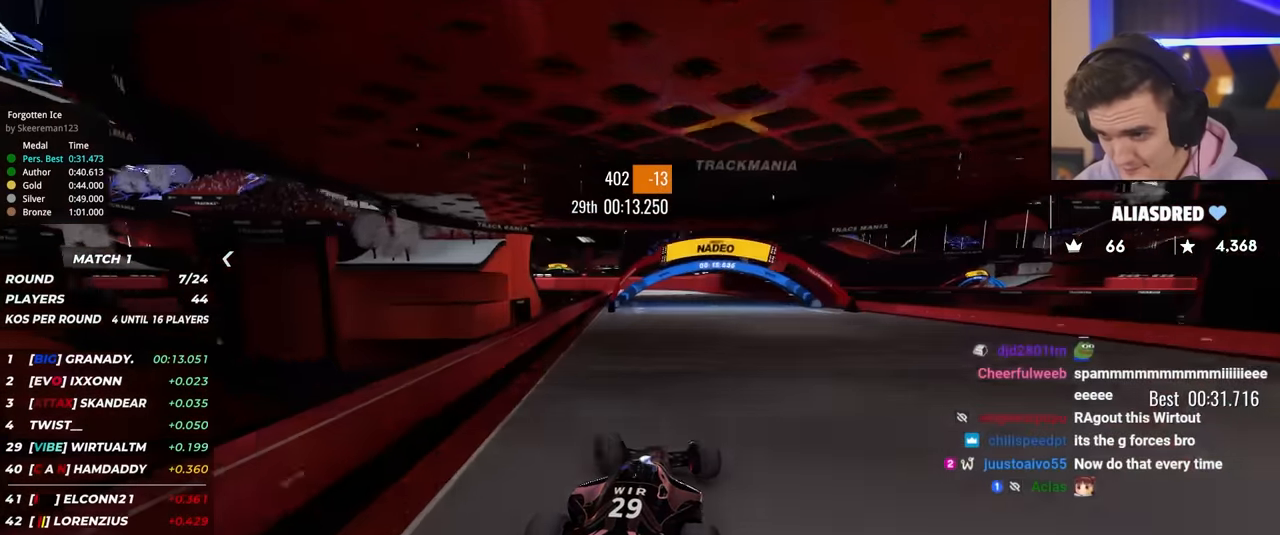
{"keys": ["right", "up"], "events": [[400, "right", "down"]]}
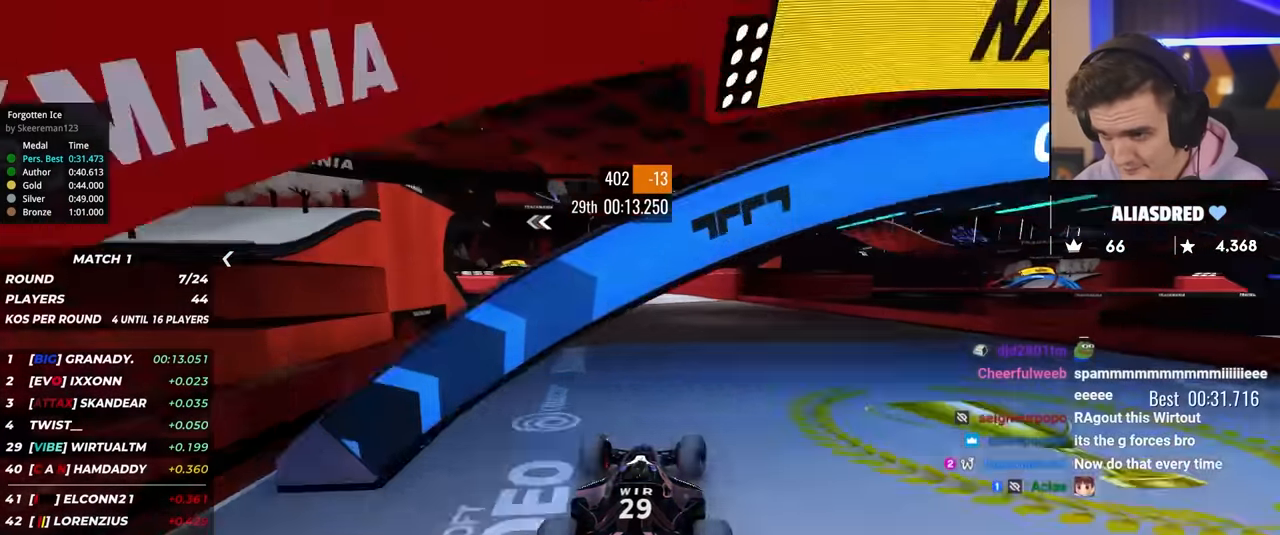
{"keys": ["up"], "events": [[16, "right", "up"], [283, "right", "down"], [333, "right", "up"]]}
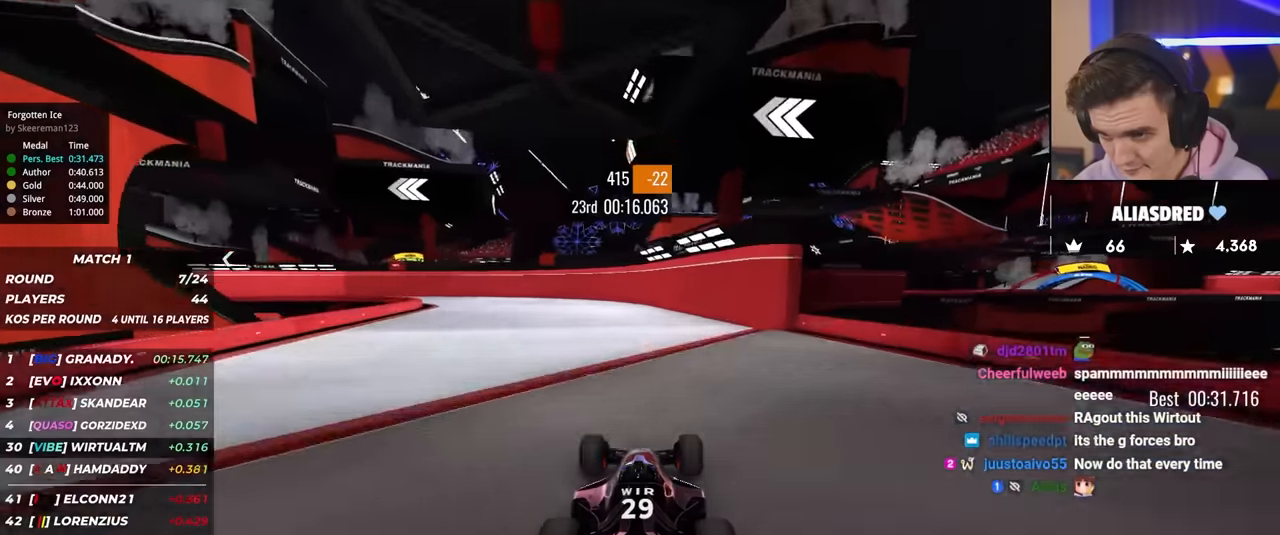
{"keys": ["left", "up"], "events": [[33, "left", "down"], [117, "left", "up"], [317, "left", "down"], [400, "left", "up"], [450, "left", "down"]]}
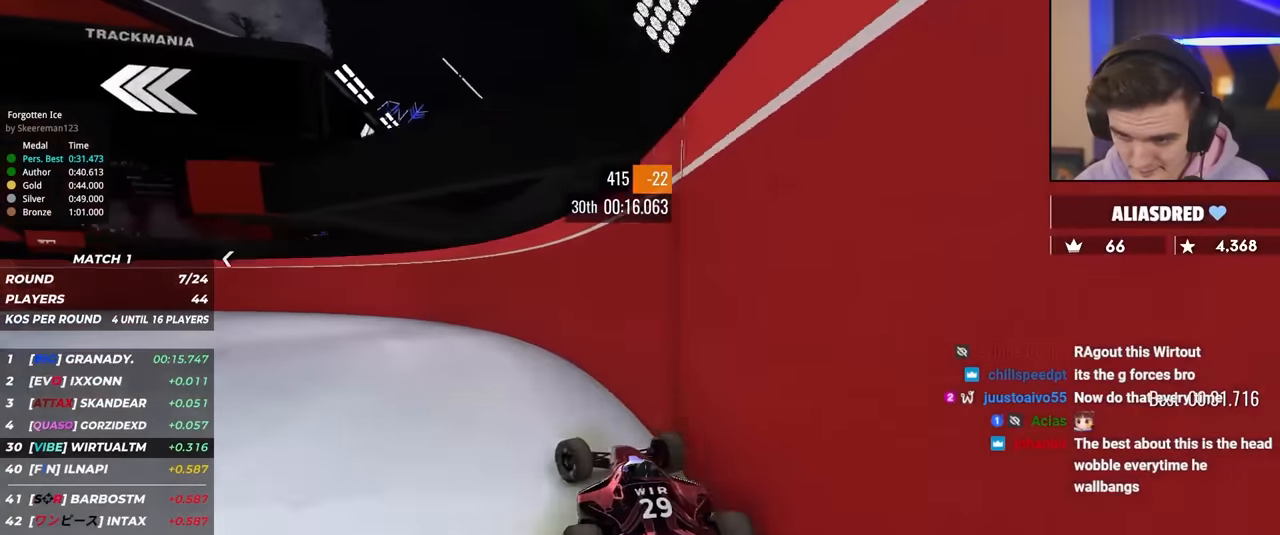
{"keys": ["left", "up"], "events": []}
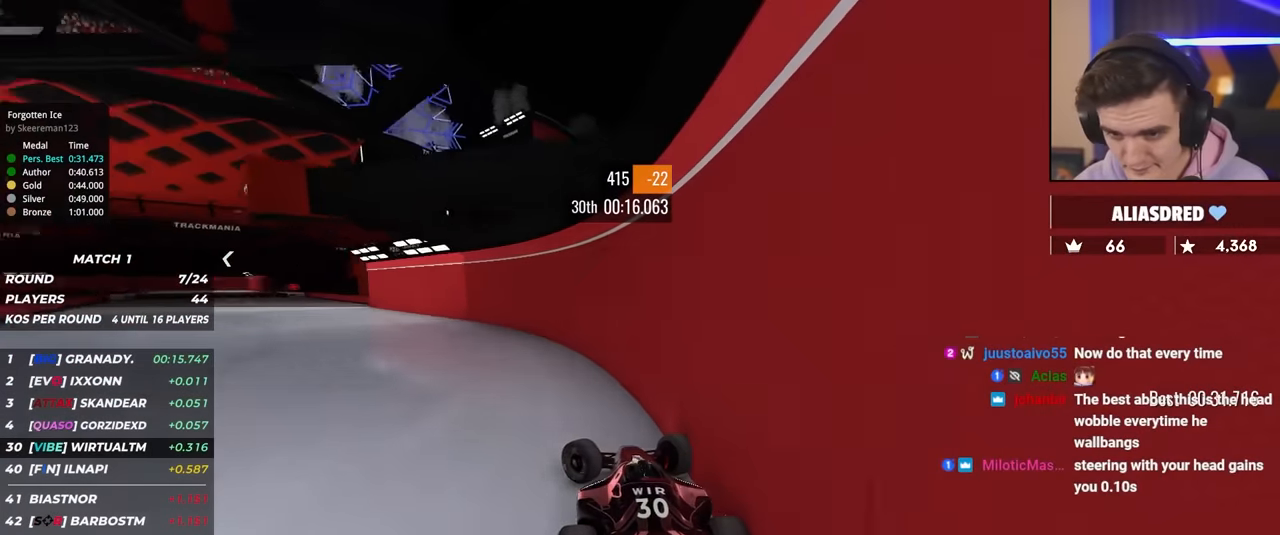
{"keys": ["right", "up"], "events": [[383, "left", "up"], [433, "right", "down"]]}
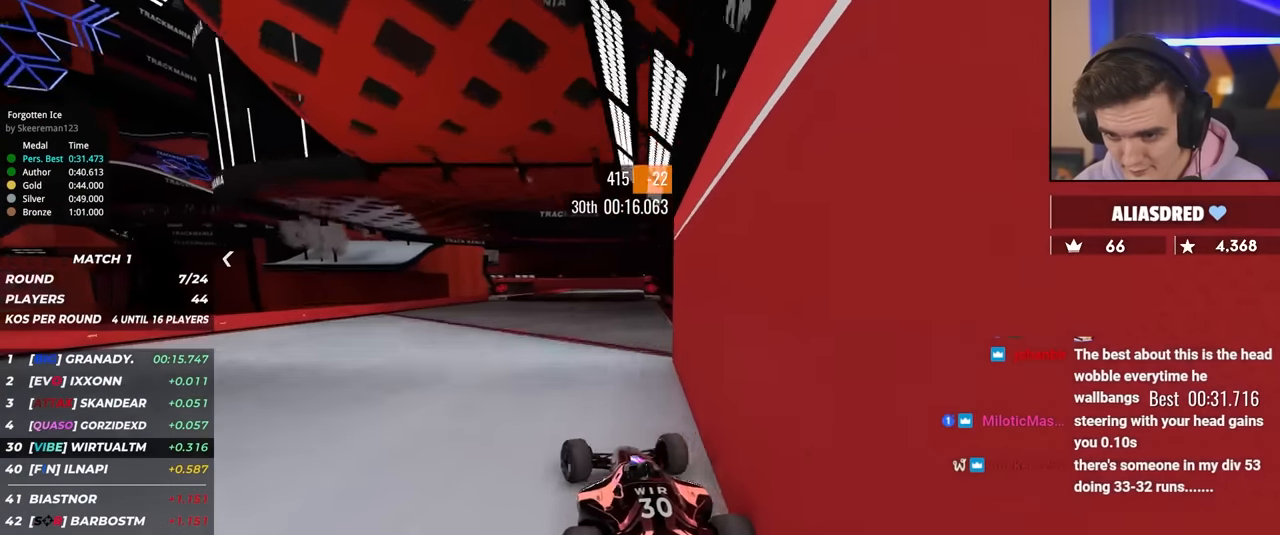
{"keys": ["up"], "events": [[451, "right", "up"]]}
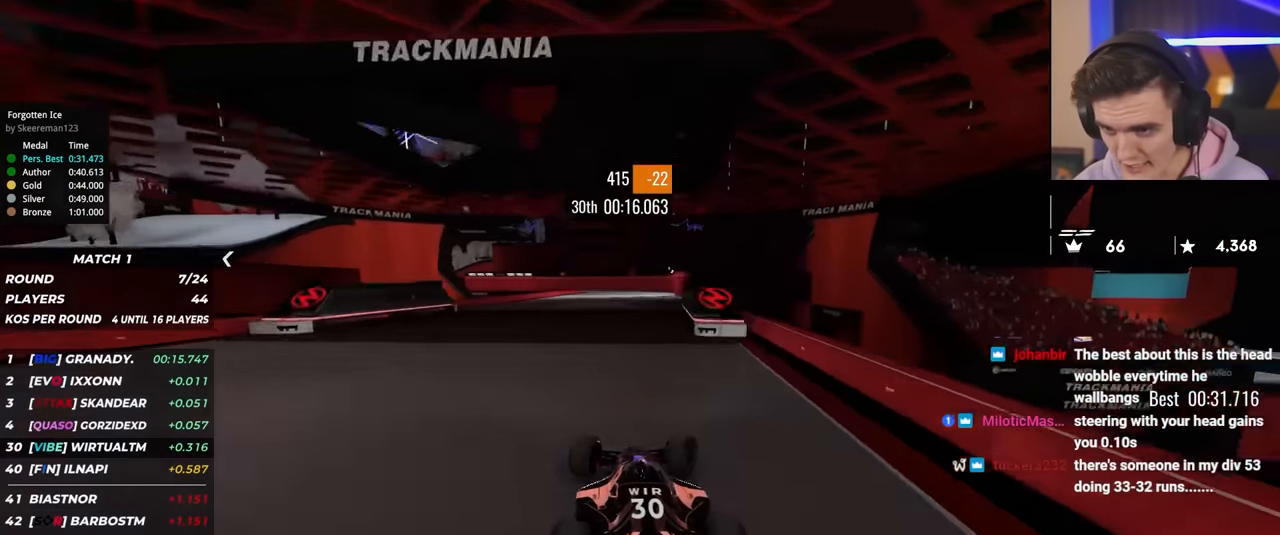
{"keys": ["left", "up"], "events": [[50, "left", "down"], [133, "left", "up"], [367, "left", "down"], [417, "left", "up"], [467, "left", "down"]]}
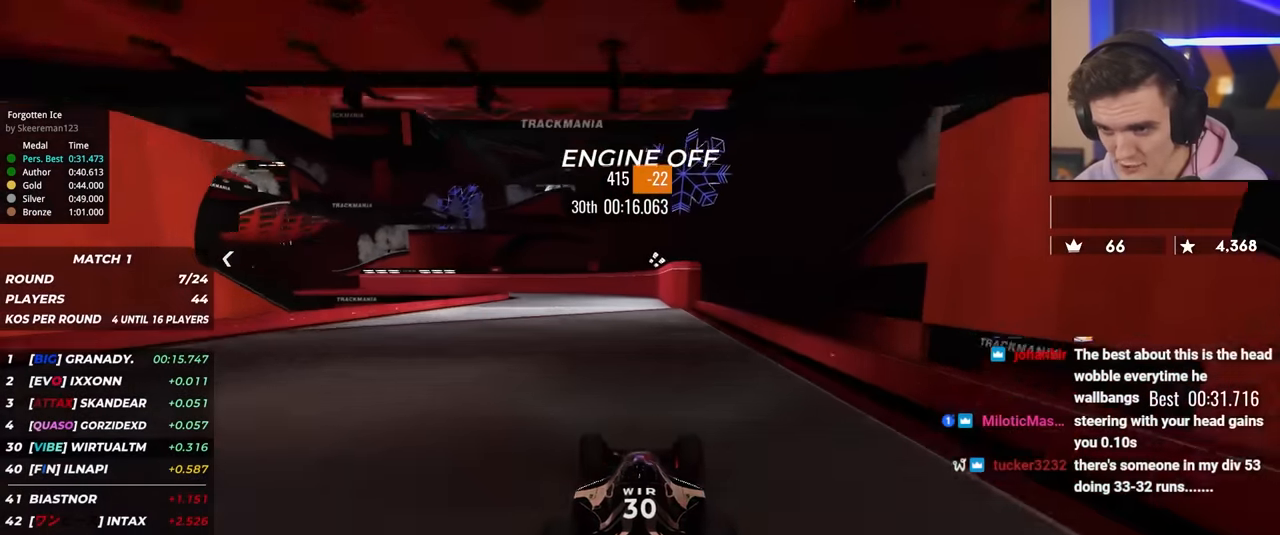
{"keys": ["left", "up"], "events": [[17, "left", "up"], [150, "right", "down"], [301, "right", "up"], [334, "left", "down"]]}
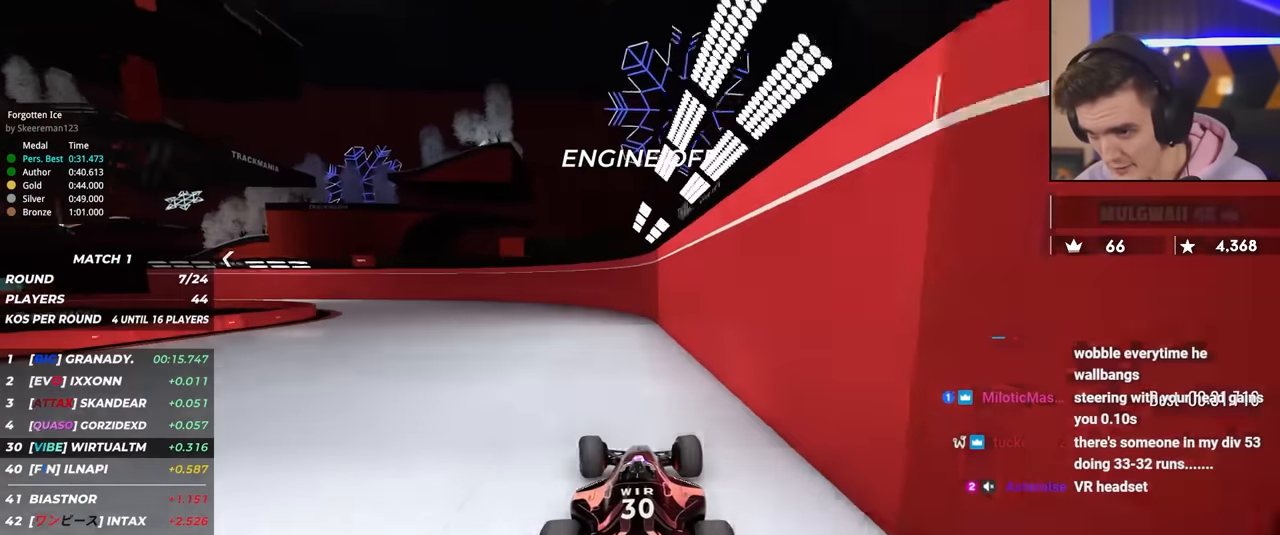
{"keys": ["left", "up"], "events": [[33, "left", "up"], [66, "left", "down"], [167, "left", "up"], [217, "left", "down"]]}
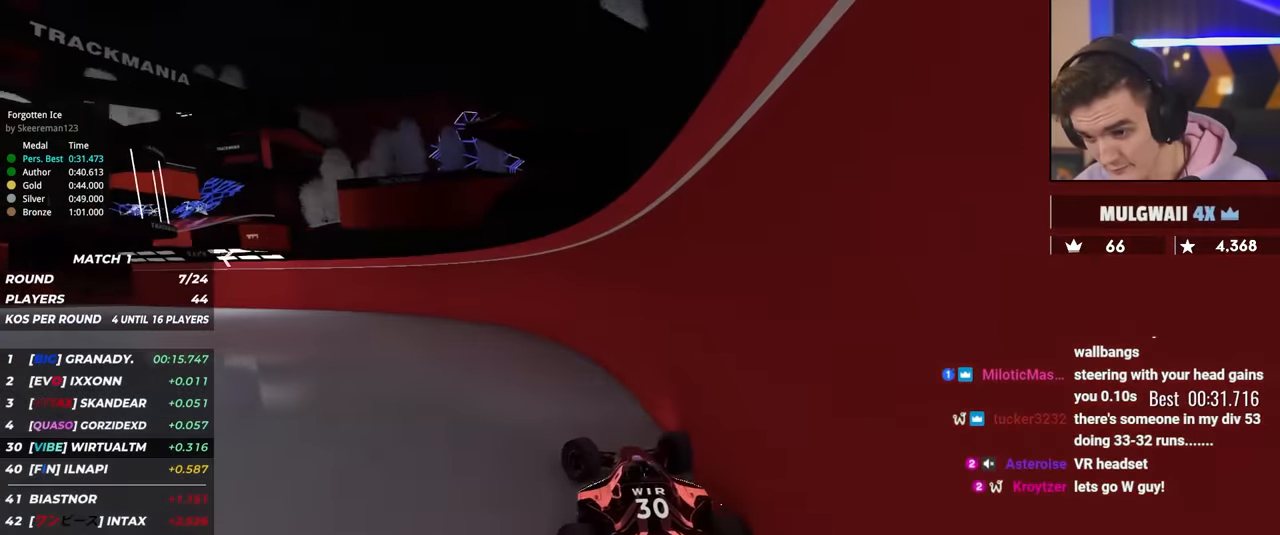
{"keys": ["left", "up"], "events": []}
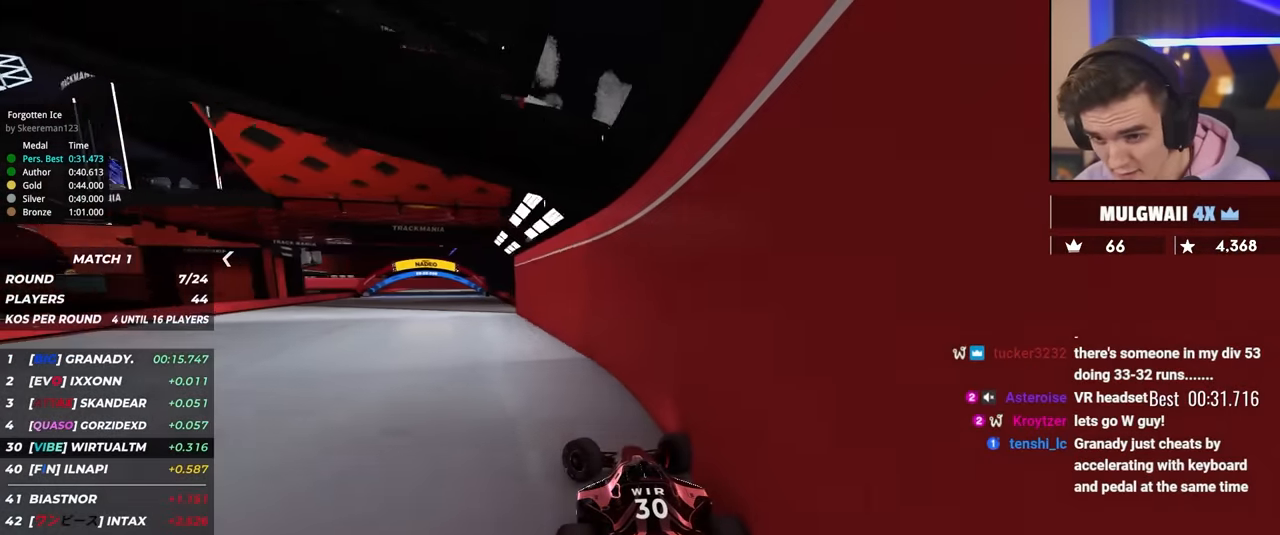
{"keys": ["up"], "events": [[150, "left", "up"], [200, "right", "down"], [433, "right", "up"]]}